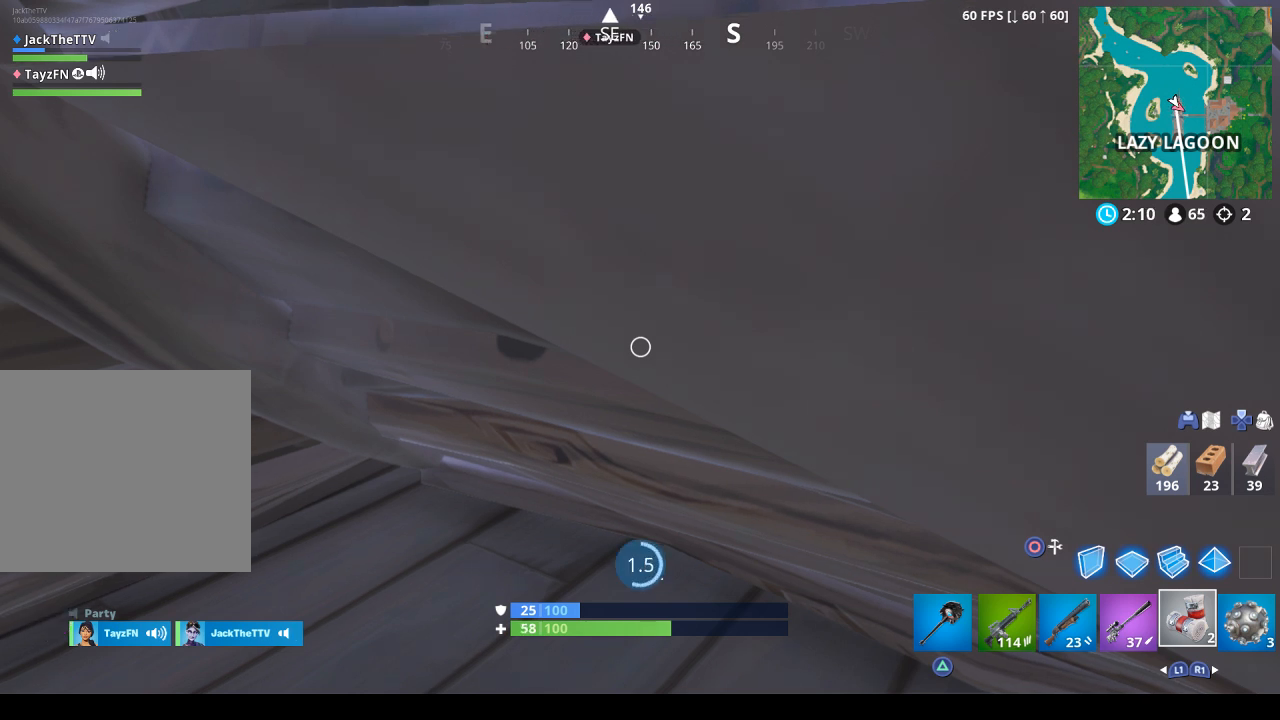
Gameplay with a controller (PlayStation layout); each line is a JSON object with the inputs held at the frame after it. "events" lists button and stick changes between this image and that frame as [ms after this image, input, new state], when the widget could be followed in between.
{"buttons": [], "left_stick": "center", "right_stick": "center", "events": []}
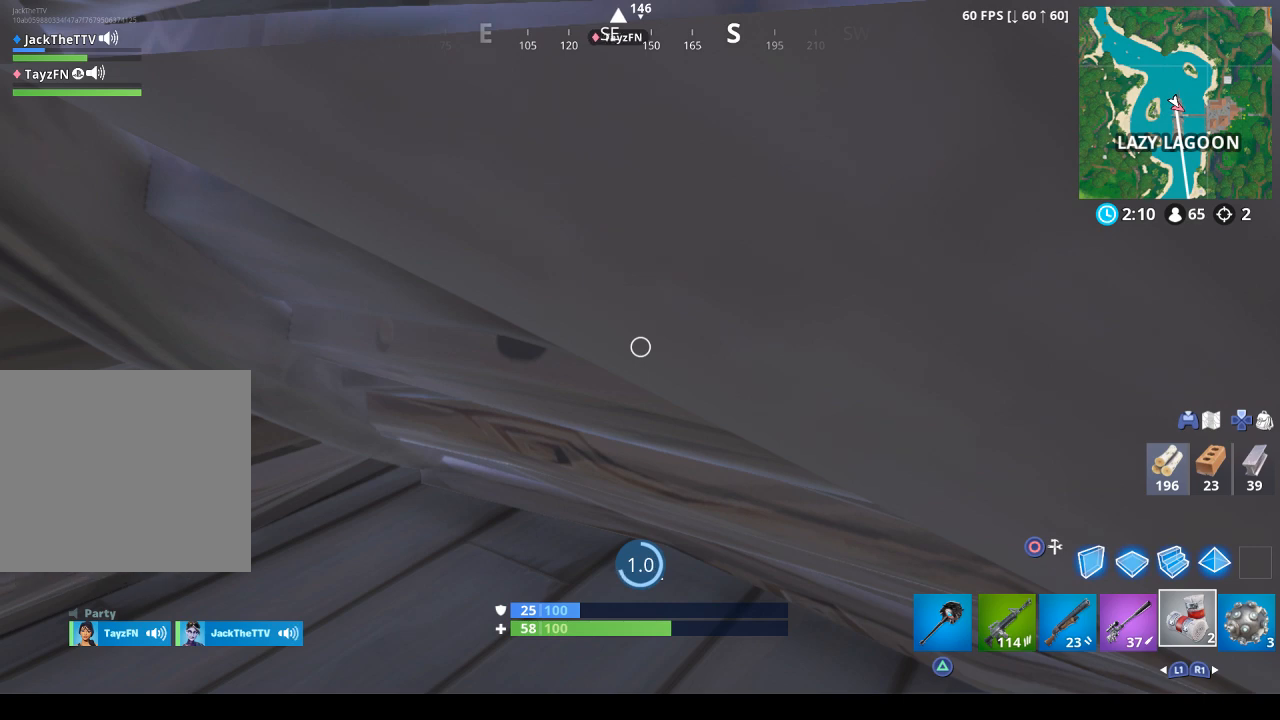
{"buttons": [], "left_stick": "center", "right_stick": "center", "events": []}
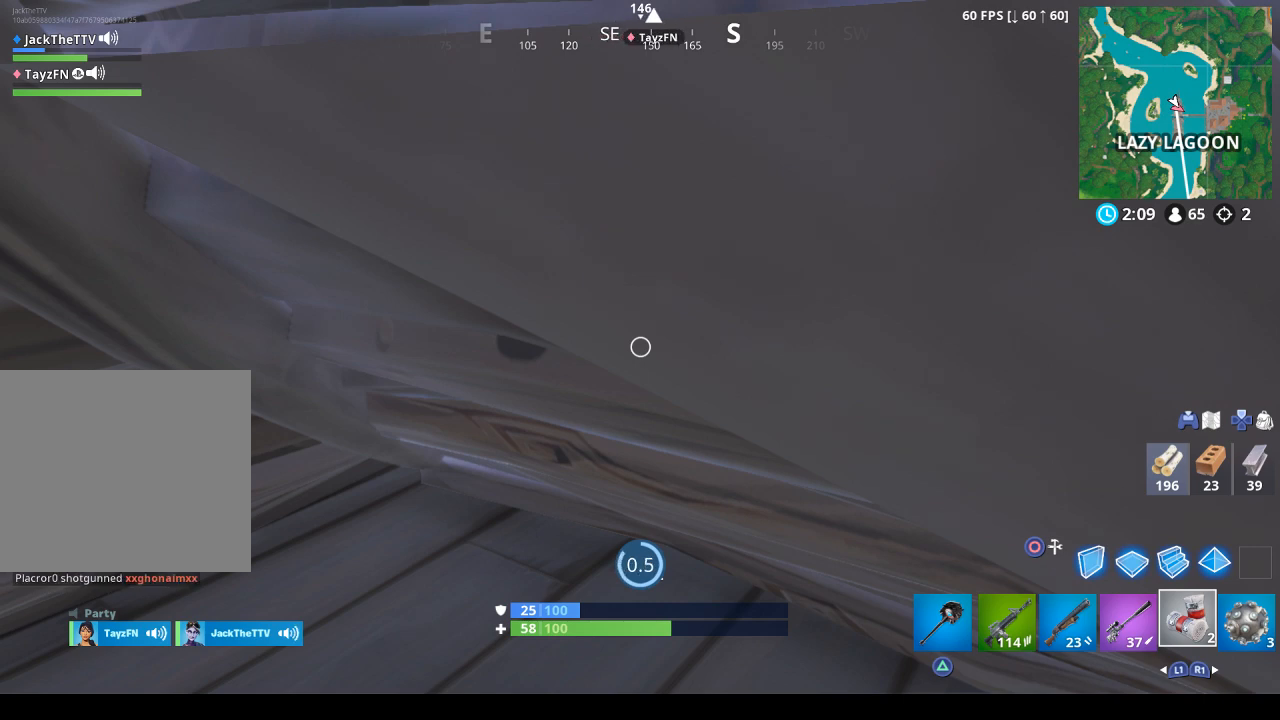
{"buttons": [], "left_stick": "center", "right_stick": "center", "events": []}
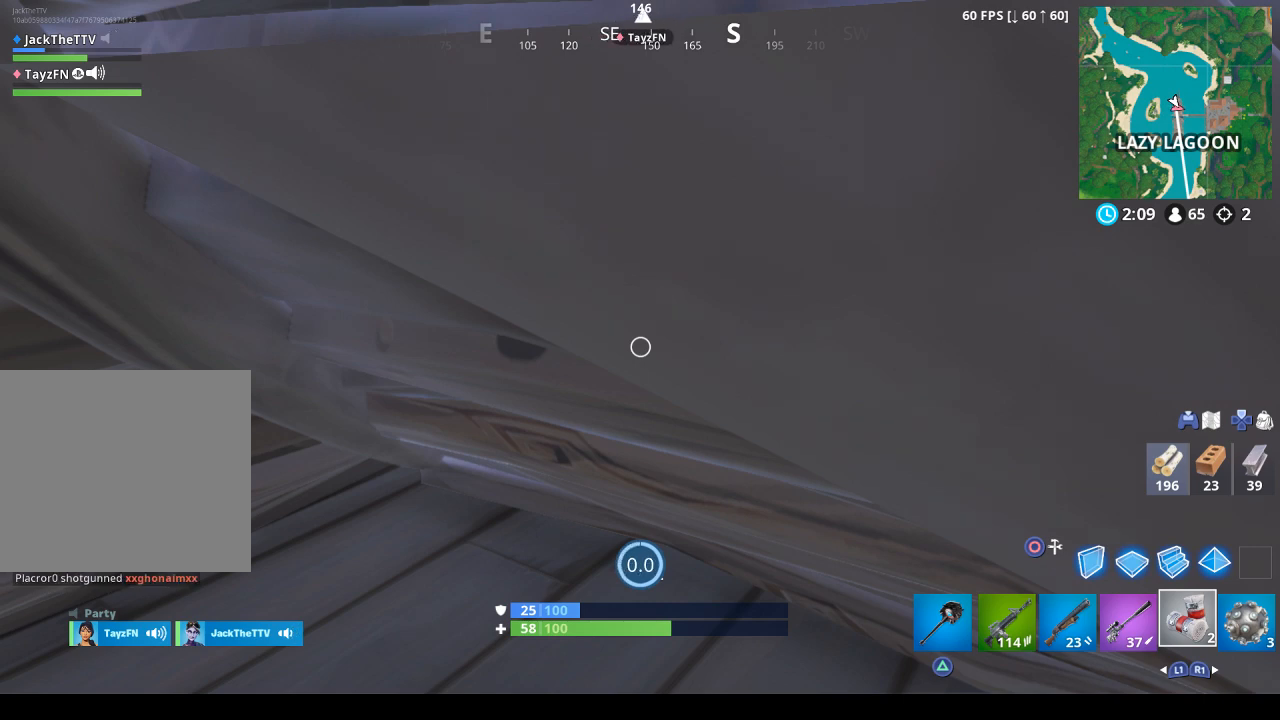
{"buttons": [], "left_stick": "center", "right_stick": "center", "events": []}
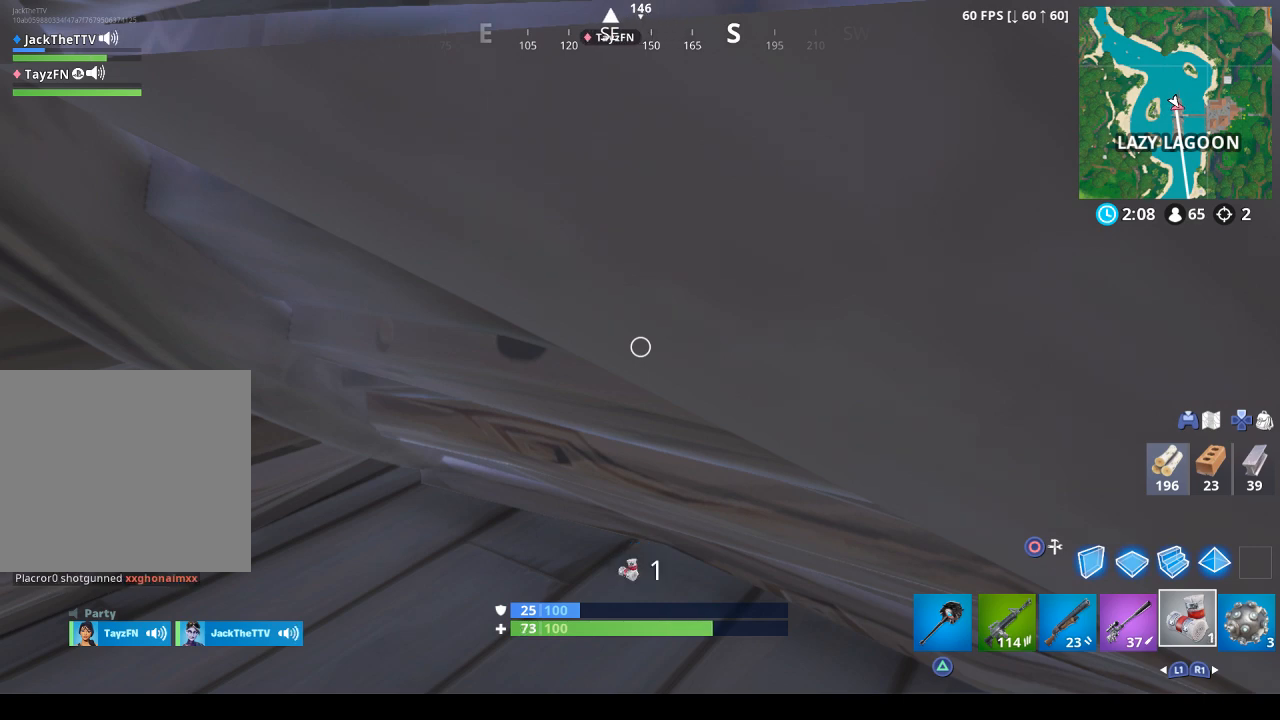
{"buttons": [], "left_stick": "center", "right_stick": "center", "events": []}
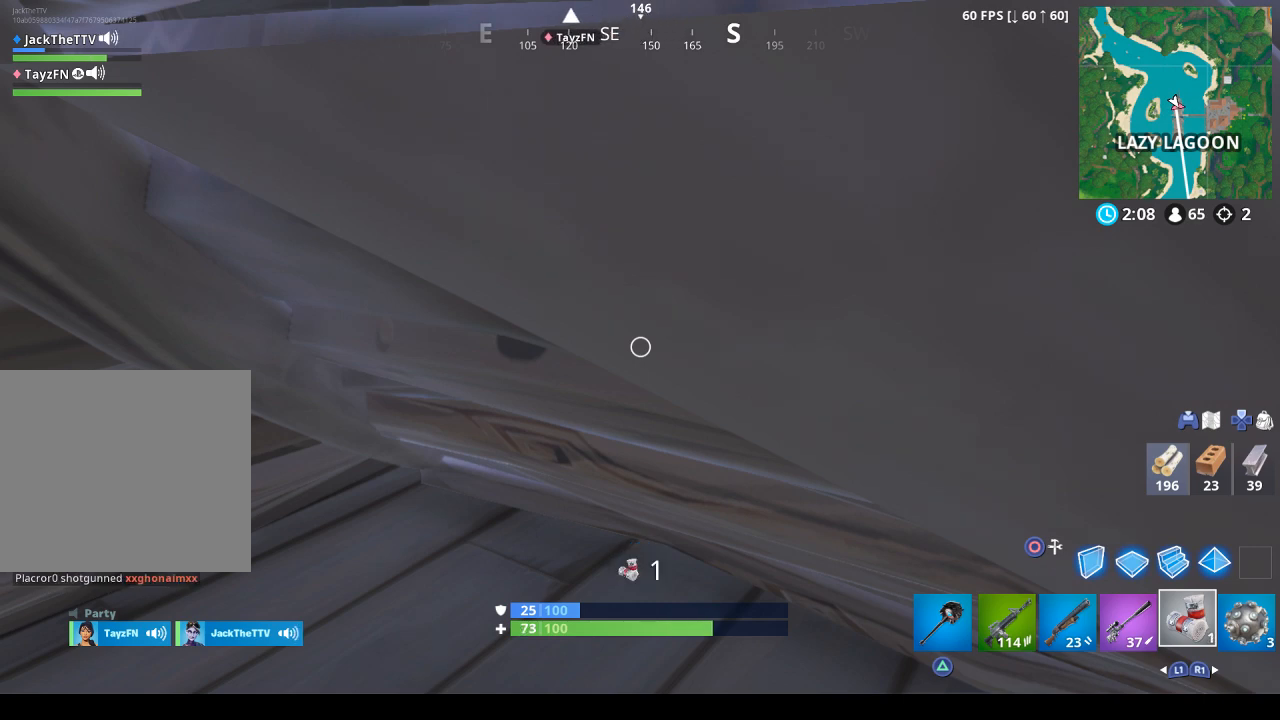
{"buttons": [], "left_stick": "center", "right_stick": "center", "events": []}
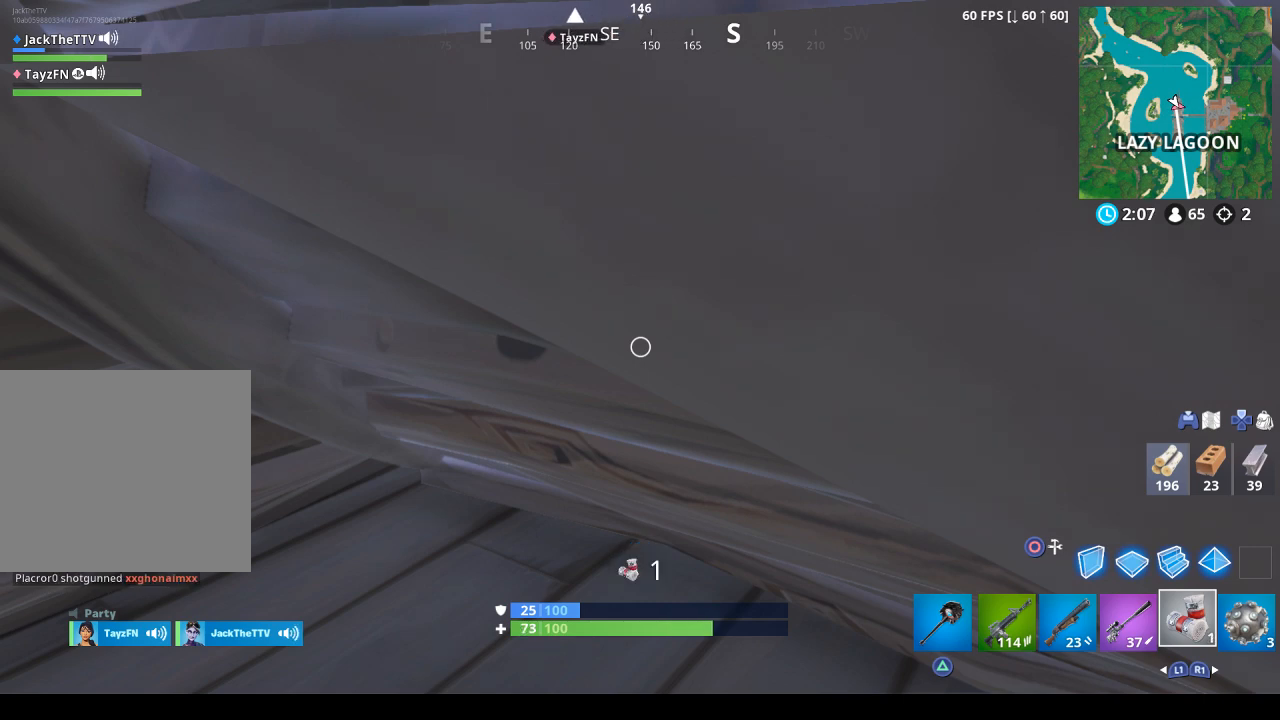
{"buttons": ["R2"], "left_stick": "left", "right_stick": "left", "events": [[67, "right_stick", "down-left"], [200, "right_stick", "center"], [267, "left_stick", "down"], [300, "L3", "down"], [367, "right_stick", "down-right"], [400, "L3", "up"], [500, "R2", "down"], [500, "left_stick", "left"], [500, "right_stick", "left"]]}
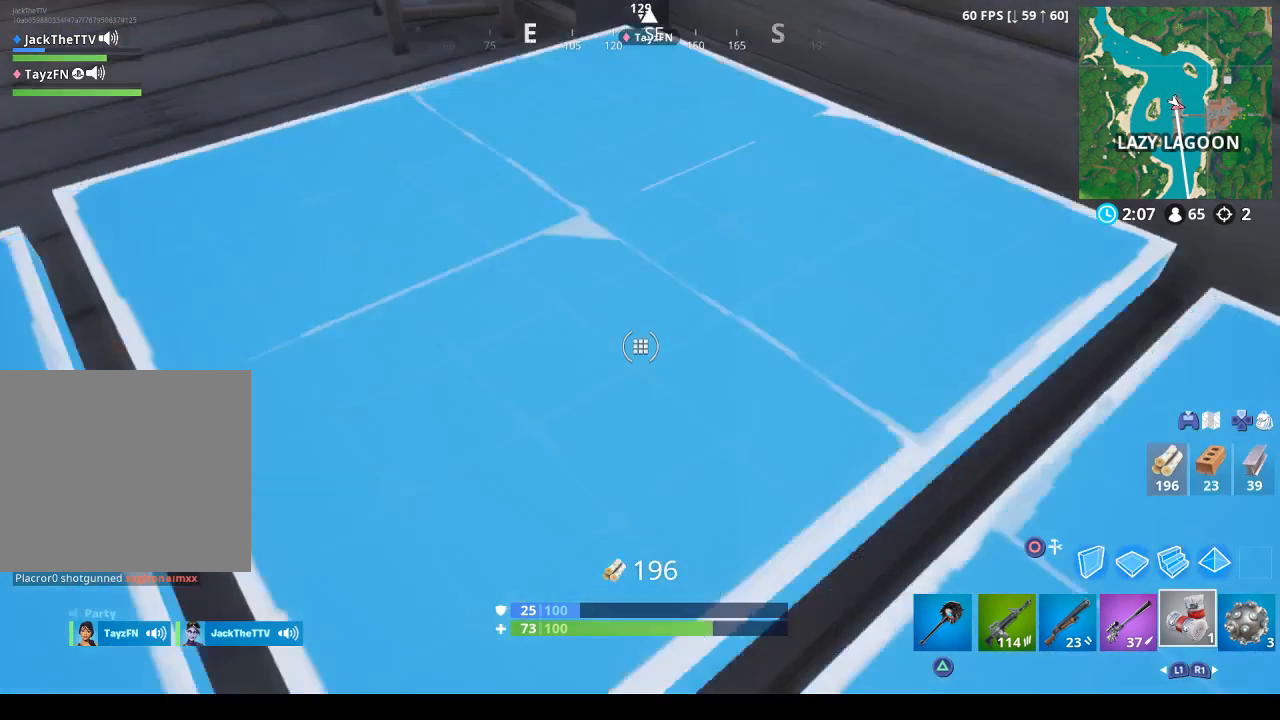
{"buttons": [], "left_stick": "up", "right_stick": "center", "events": [[33, "left_stick", "up-left"], [100, "right_stick", "center"], [200, "CIRCLE", "down"], [233, "left_stick", "up"], [267, "R2", "up"], [333, "CIRCLE", "up"], [367, "CROSS", "down"], [467, "CROSS", "up"]]}
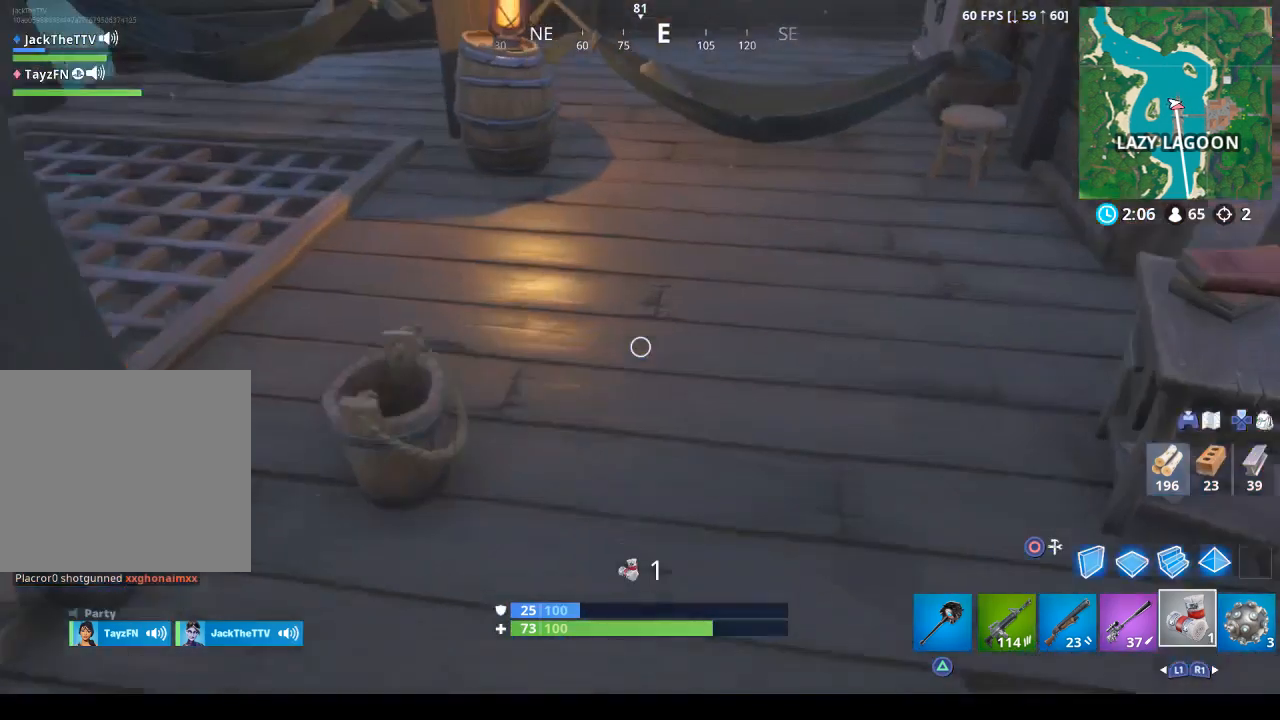
{"buttons": ["TRIANGLE"], "left_stick": "center", "right_stick": "center", "events": [[100, "R1", "down"], [133, "right_stick", "up"], [233, "R1", "up"], [267, "right_stick", "center"], [467, "TRIANGLE", "down"], [467, "left_stick", "center"]]}
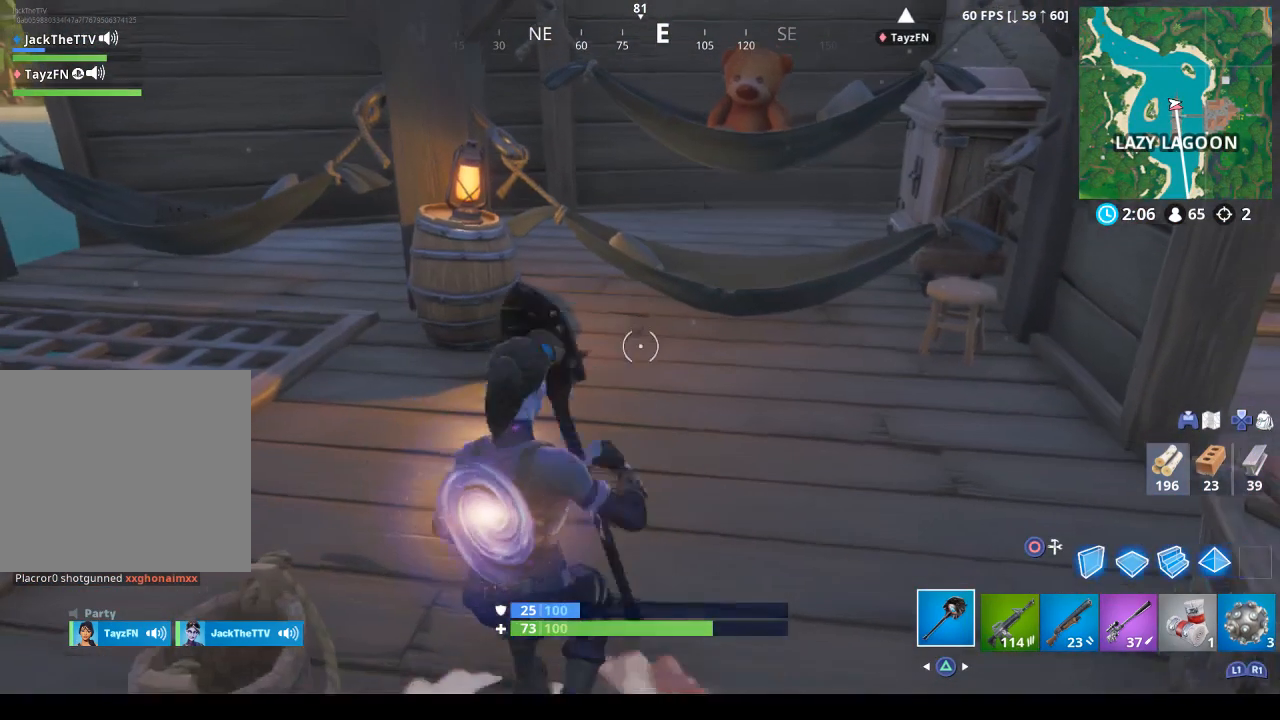
{"buttons": ["R2"], "left_stick": "up", "right_stick": "left", "events": [[67, "TRIANGLE", "up"], [67, "left_stick", "up-right"], [267, "R2", "down"], [267, "right_stick", "up-right"], [300, "left_stick", "up"], [367, "right_stick", "center"], [500, "right_stick", "left"]]}
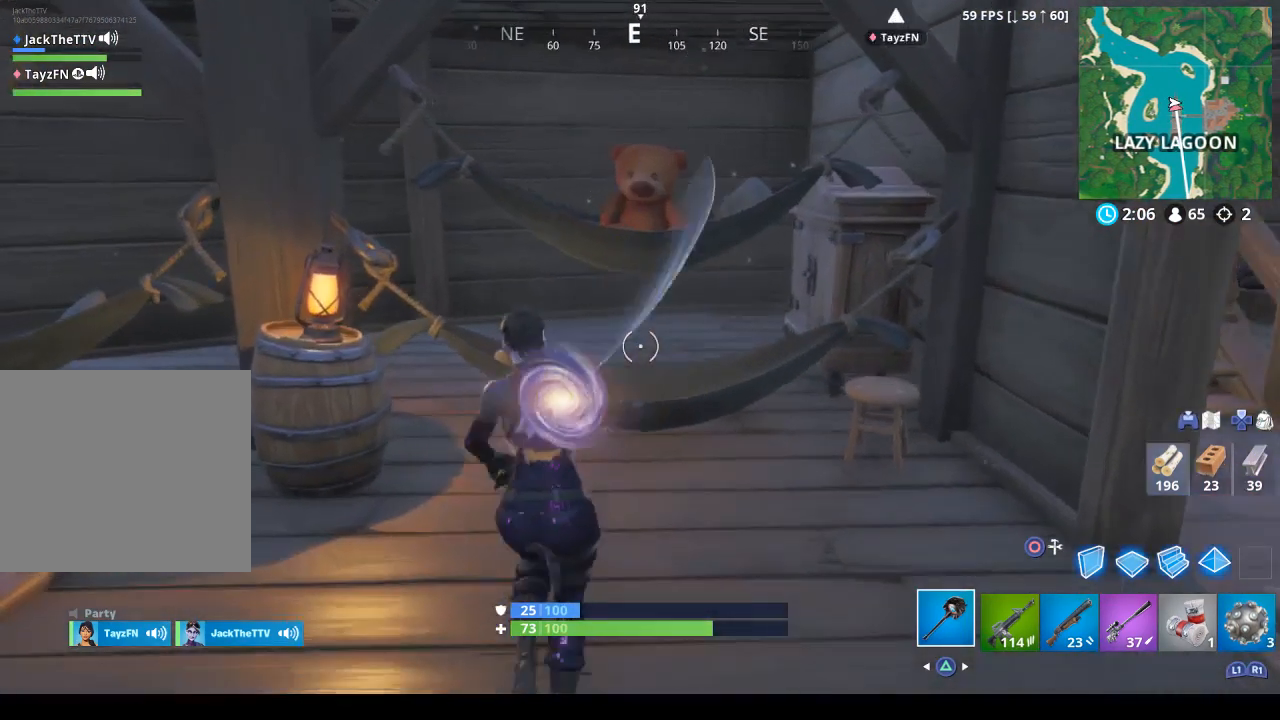
{"buttons": ["R2"], "left_stick": "up-right", "right_stick": "left", "events": [[100, "right_stick", "up"], [233, "left_stick", "up-right"], [233, "right_stick", "center"], [400, "right_stick", "left"]]}
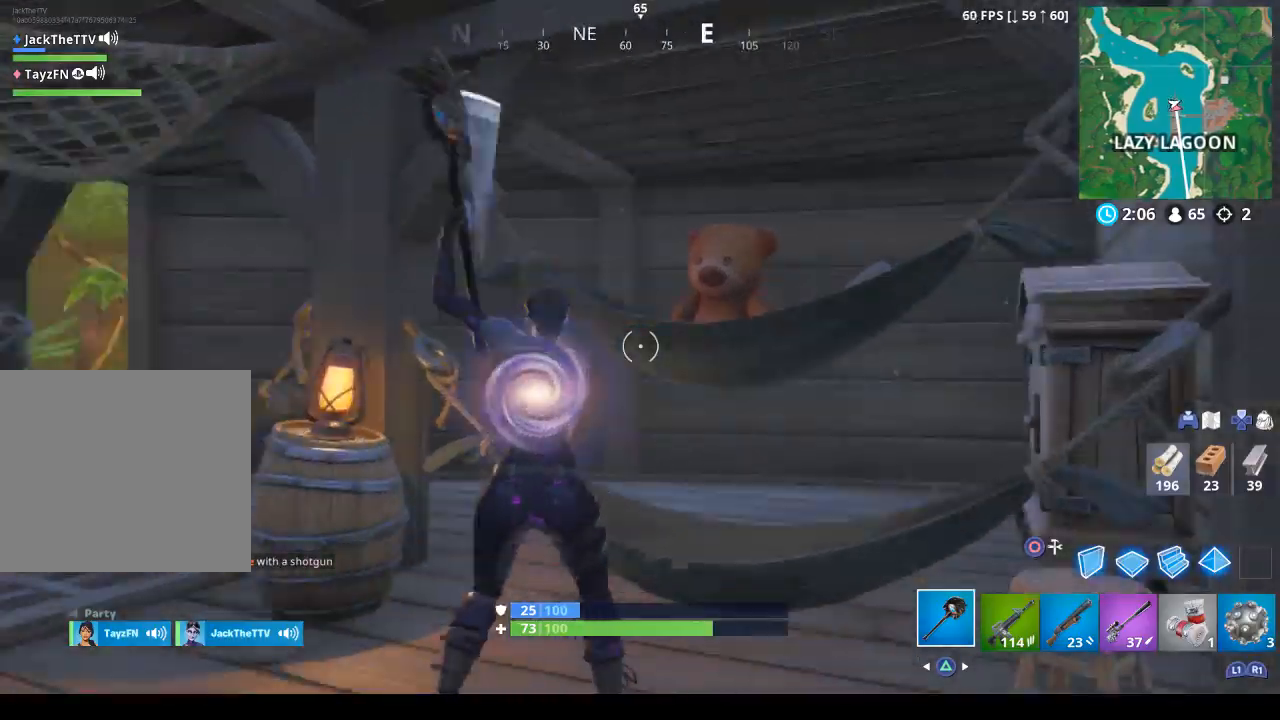
{"buttons": [], "left_stick": "up-right", "right_stick": "center", "events": [[33, "left_stick", "right"], [33, "right_stick", "center"], [100, "right_stick", "right"], [300, "R1", "down"], [300, "R2", "up"], [400, "R1", "up"], [400, "right_stick", "center"], [467, "left_stick", "up-right"]]}
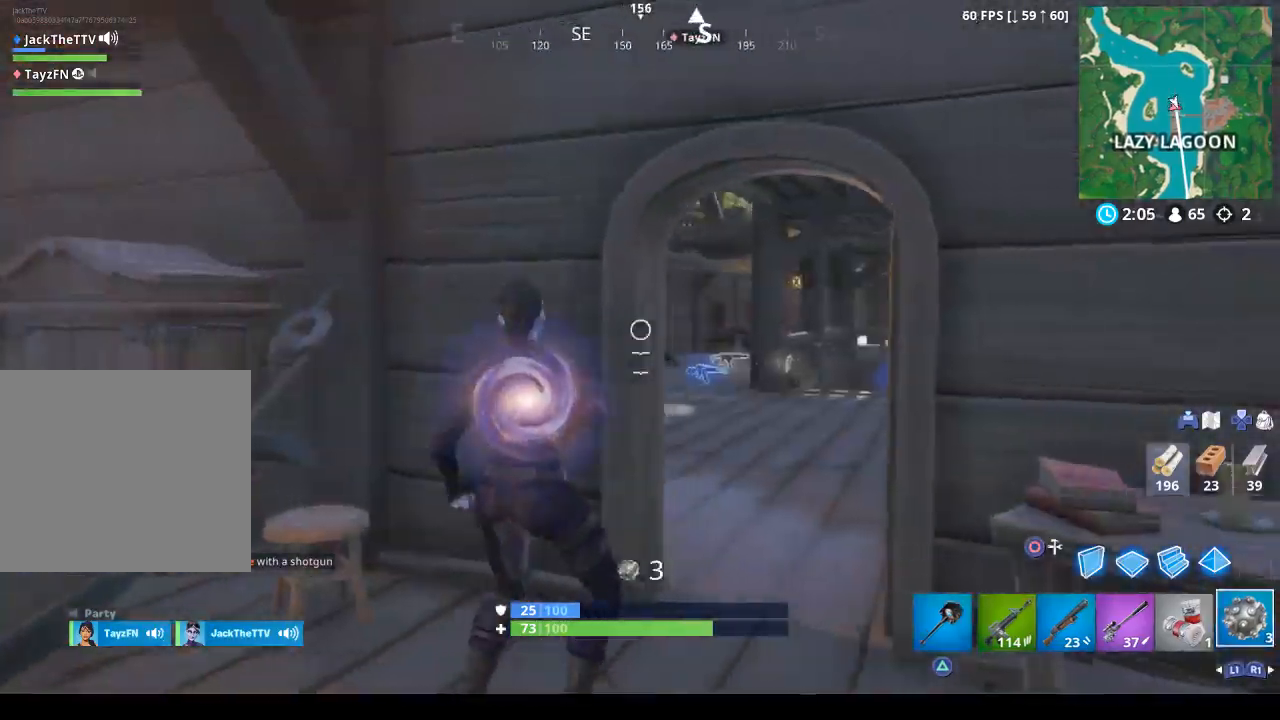
{"buttons": [], "left_stick": "up", "right_stick": "down-right", "events": [[100, "R1", "down"], [233, "R1", "up"], [400, "left_stick", "up"], [467, "right_stick", "down-right"]]}
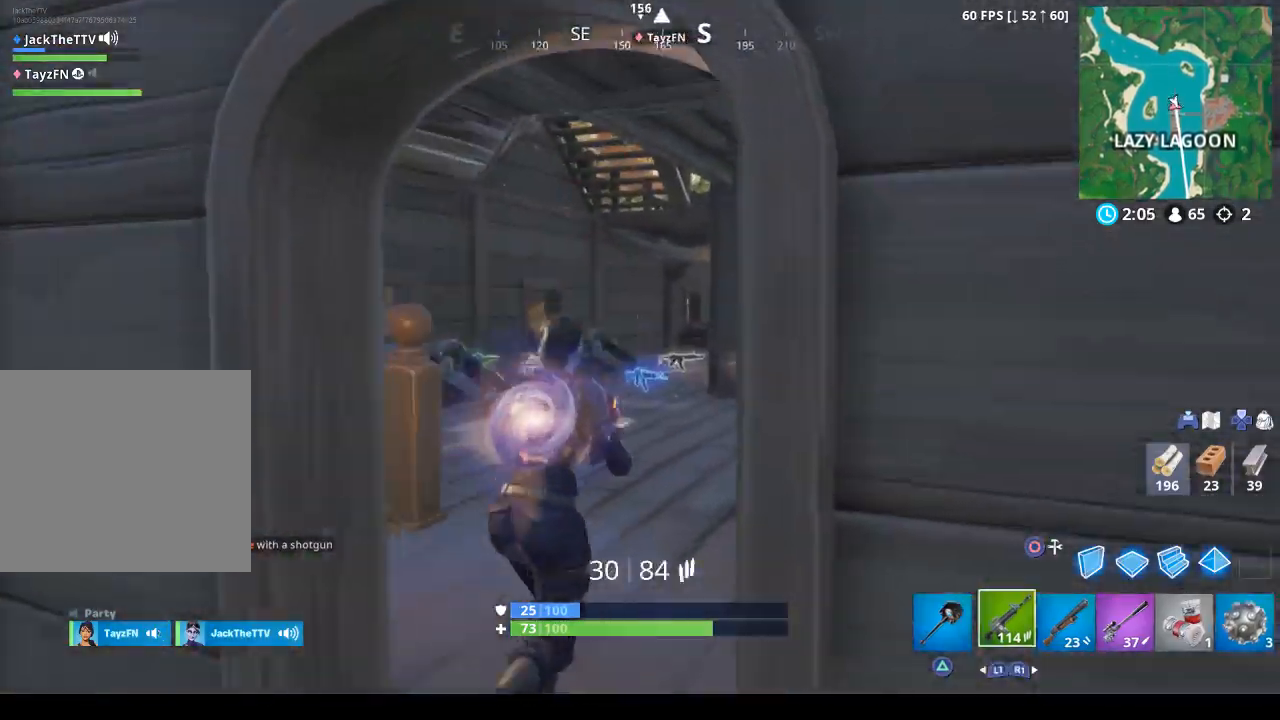
{"buttons": [], "left_stick": "up", "right_stick": "center", "events": [[133, "right_stick", "center"], [267, "TRIANGLE", "down"], [367, "TRIANGLE", "up"]]}
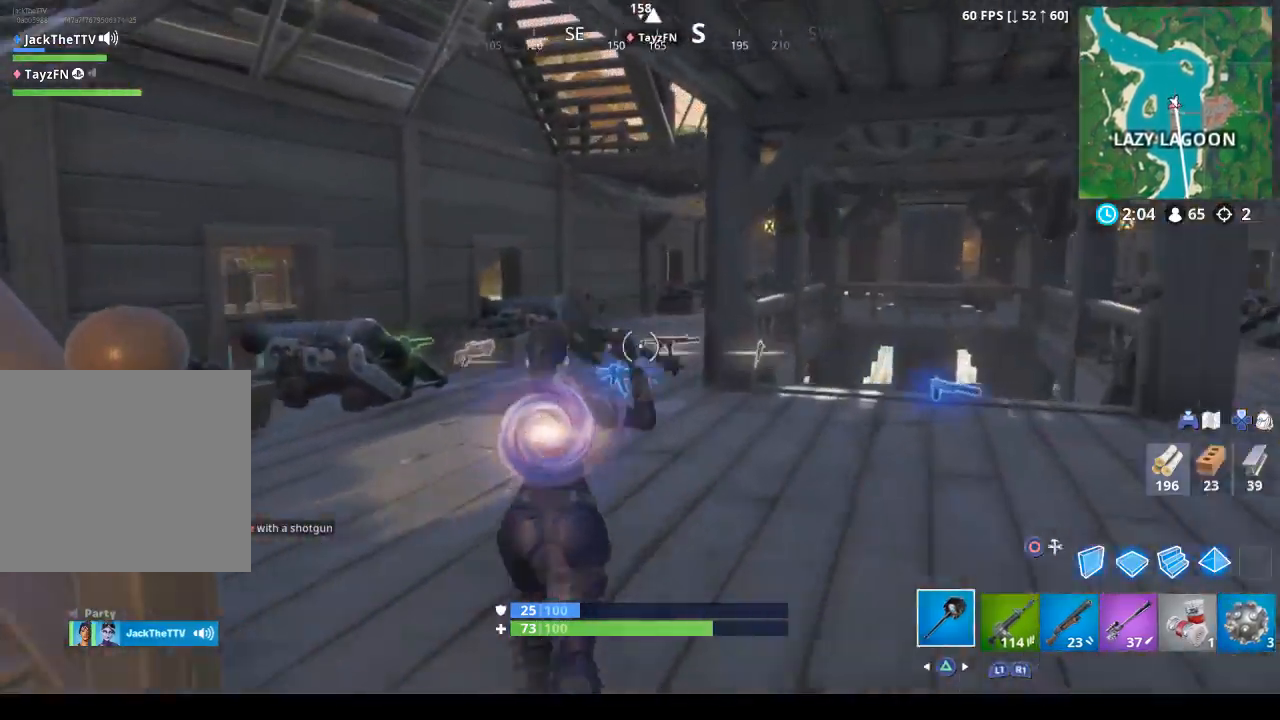
{"buttons": [], "left_stick": "up", "right_stick": "center", "events": [[300, "R1", "down"], [367, "right_stick", "down-left"], [467, "right_stick", "center"], [500, "R1", "up"]]}
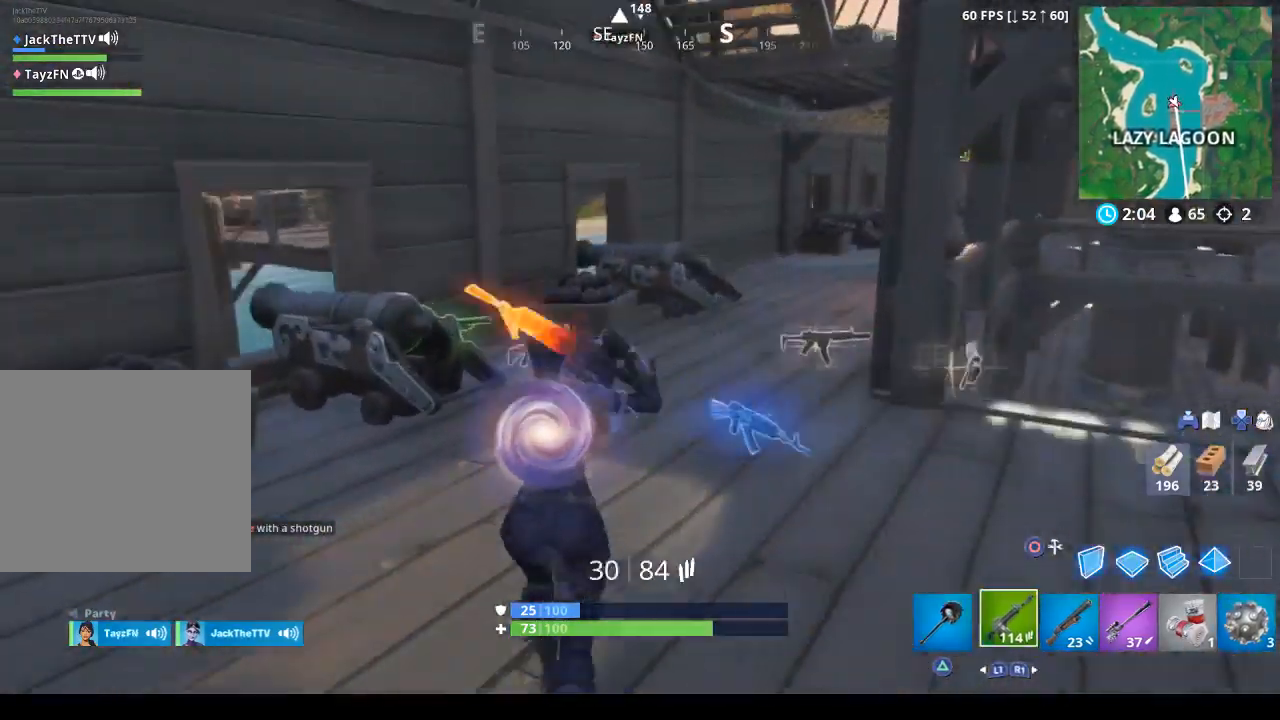
{"buttons": [], "left_stick": "left", "right_stick": "up-right", "events": [[267, "R1", "down"], [333, "left_stick", "left"], [433, "R1", "up"], [433, "right_stick", "up-right"]]}
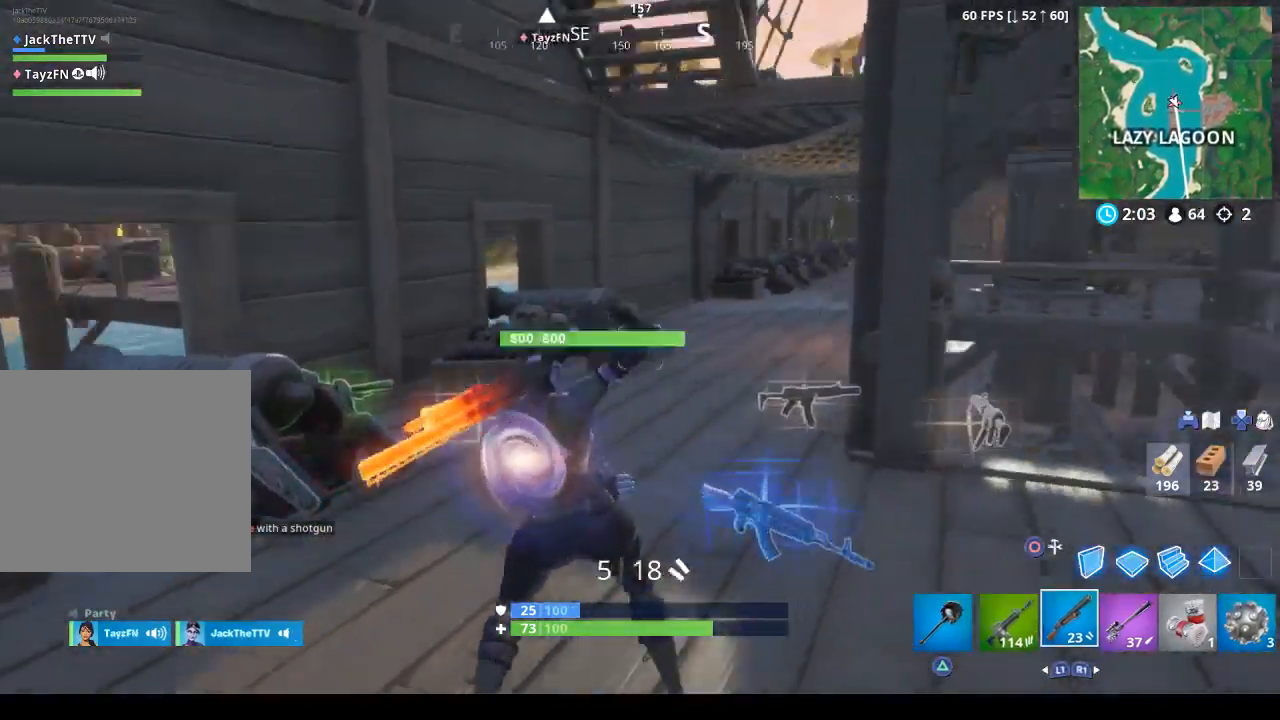
{"buttons": ["CIRCLE"], "left_stick": "up-right", "right_stick": "center", "events": [[100, "right_stick", "center"], [167, "left_stick", "up-left"], [233, "CIRCLE", "down"], [333, "L2", "down"], [333, "left_stick", "up"], [400, "CIRCLE", "up"], [467, "CIRCLE", "down"], [500, "L2", "up"], [500, "left_stick", "up-right"]]}
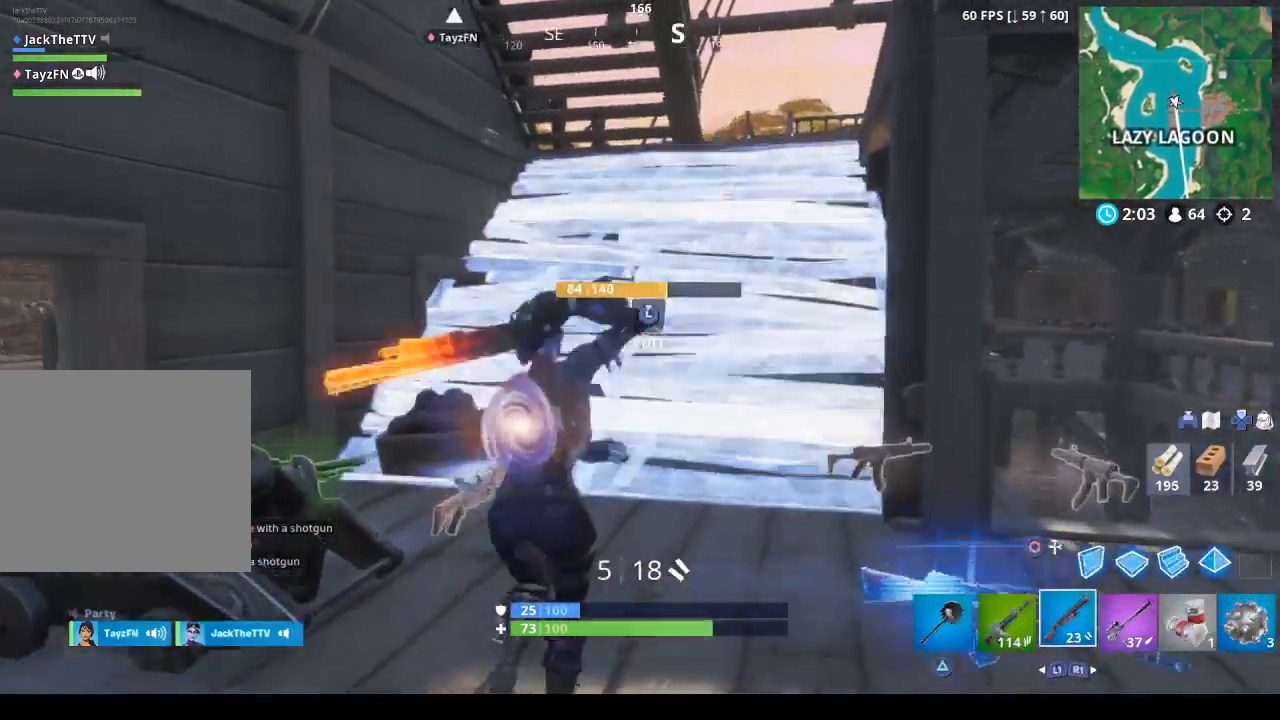
{"buttons": ["TRIANGLE"], "left_stick": "up-right", "right_stick": "center", "events": [[33, "CIRCLE", "up"], [233, "CROSS", "down"], [367, "CROSS", "up"], [467, "TRIANGLE", "down"]]}
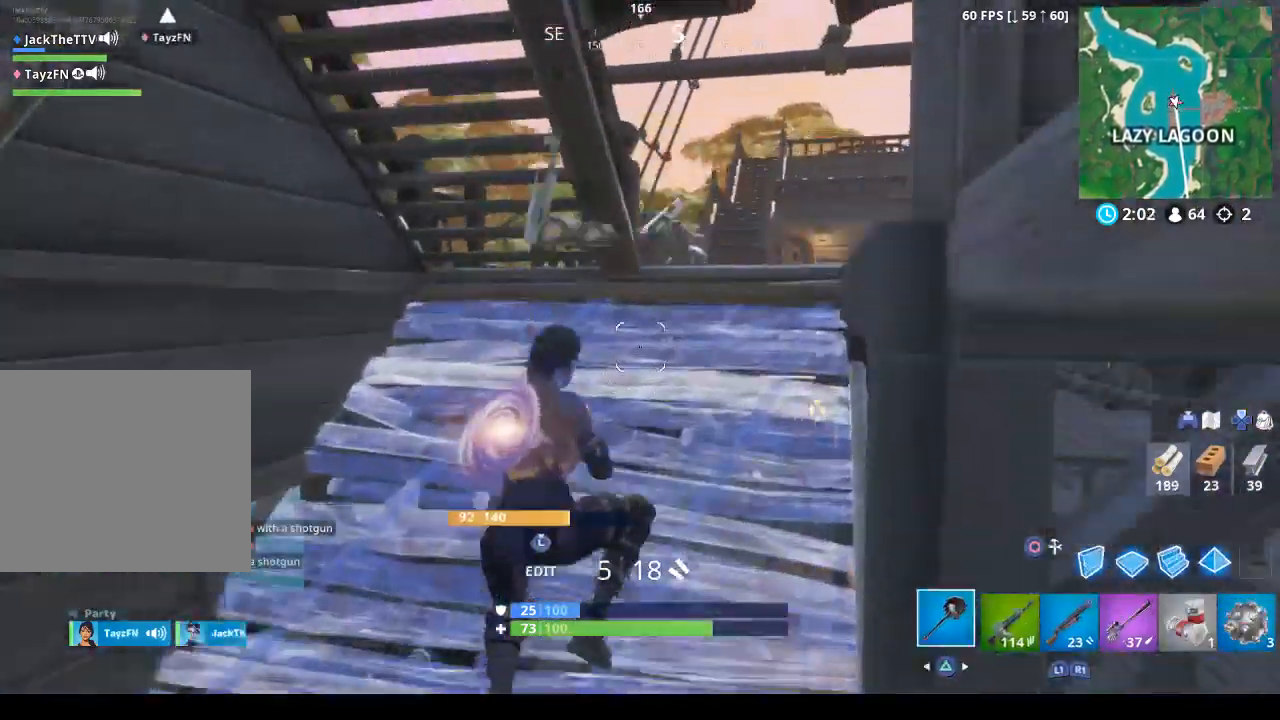
{"buttons": [], "left_stick": "up", "right_stick": "center", "events": [[67, "TRIANGLE", "up"], [67, "left_stick", "up"], [167, "TRIANGLE", "down"], [233, "TRIANGLE", "up"], [300, "TRIANGLE", "down"], [367, "TRIANGLE", "up"]]}
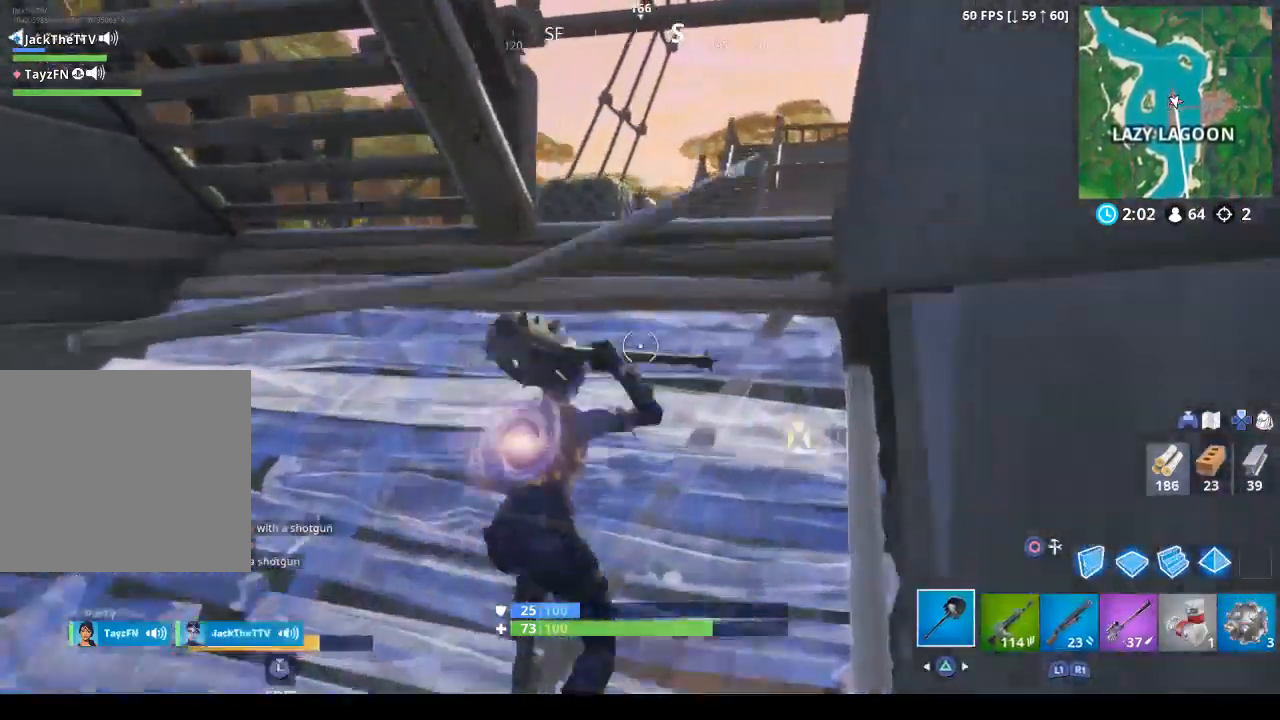
{"buttons": [], "left_stick": "up-right", "right_stick": "left", "events": [[333, "right_stick", "left"], [433, "left_stick", "up-right"]]}
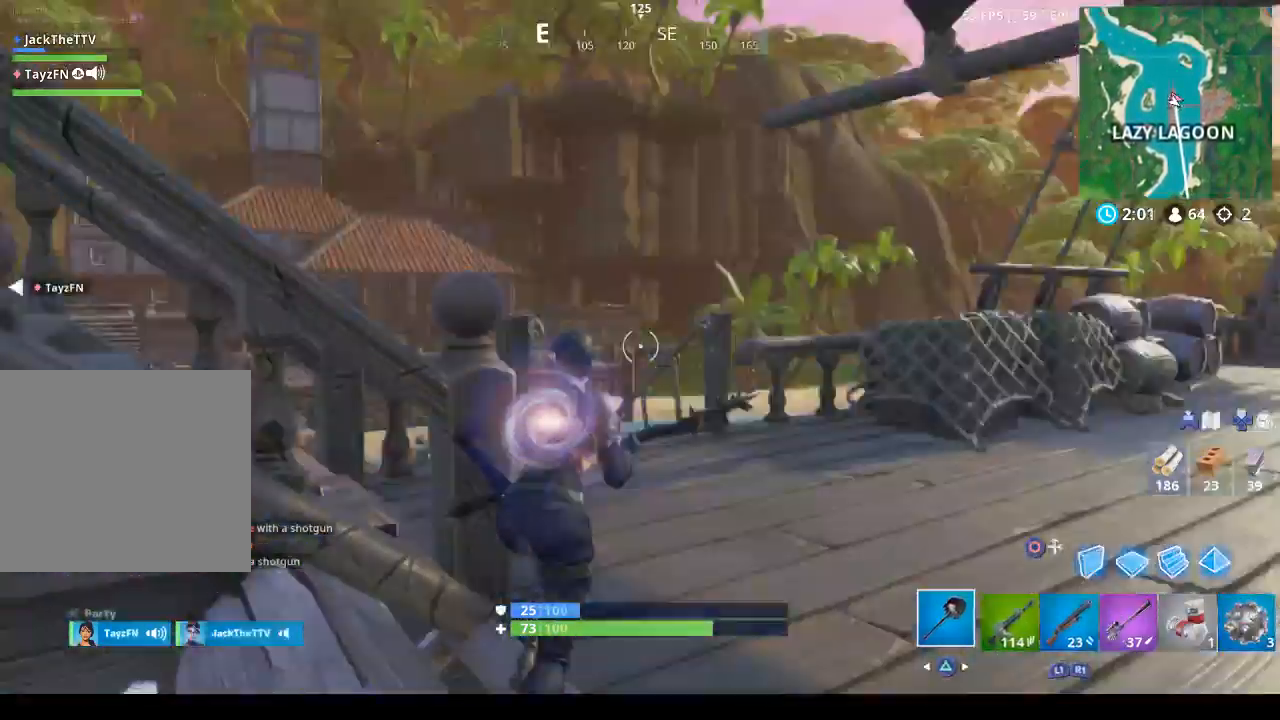
{"buttons": ["R1"], "left_stick": "up", "right_stick": "center", "events": [[267, "left_stick", "right"], [367, "right_stick", "center"], [433, "R1", "down"], [433, "left_stick", "up"]]}
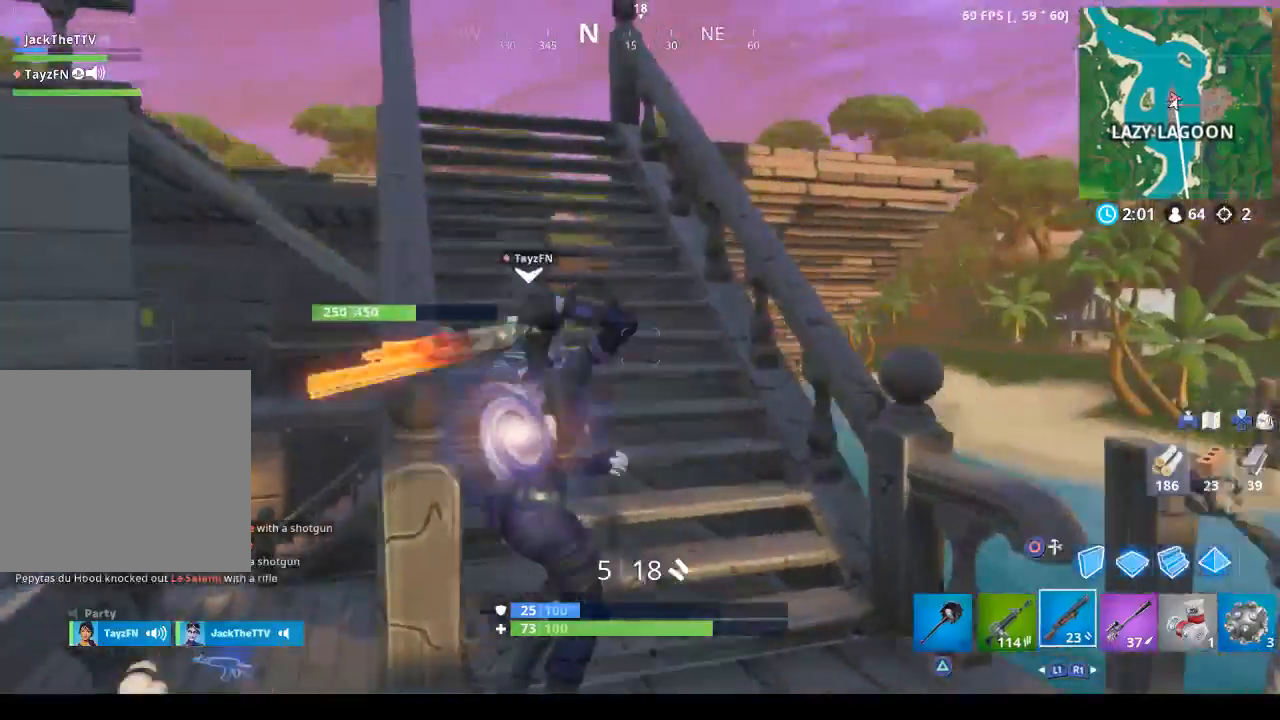
{"buttons": [], "left_stick": "up-left", "right_stick": "right", "events": [[33, "CROSS", "down"], [33, "left_stick", "up-left"], [67, "R1", "up"], [167, "CROSS", "up"], [367, "L1", "down"], [367, "right_stick", "down-right"], [500, "L1", "up"], [500, "right_stick", "right"]]}
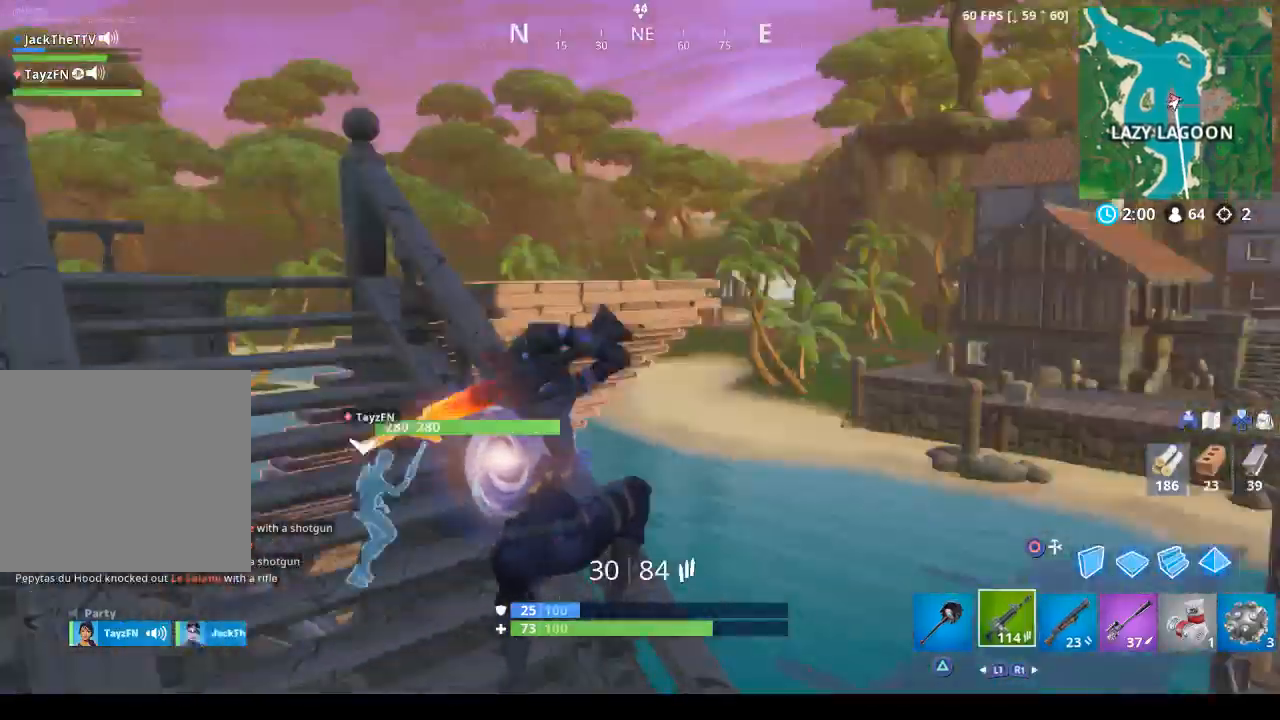
{"buttons": ["L1"], "left_stick": "up-left", "right_stick": "center", "events": [[200, "L1", "down"], [267, "right_stick", "center"], [300, "L1", "up"], [400, "L1", "down"]]}
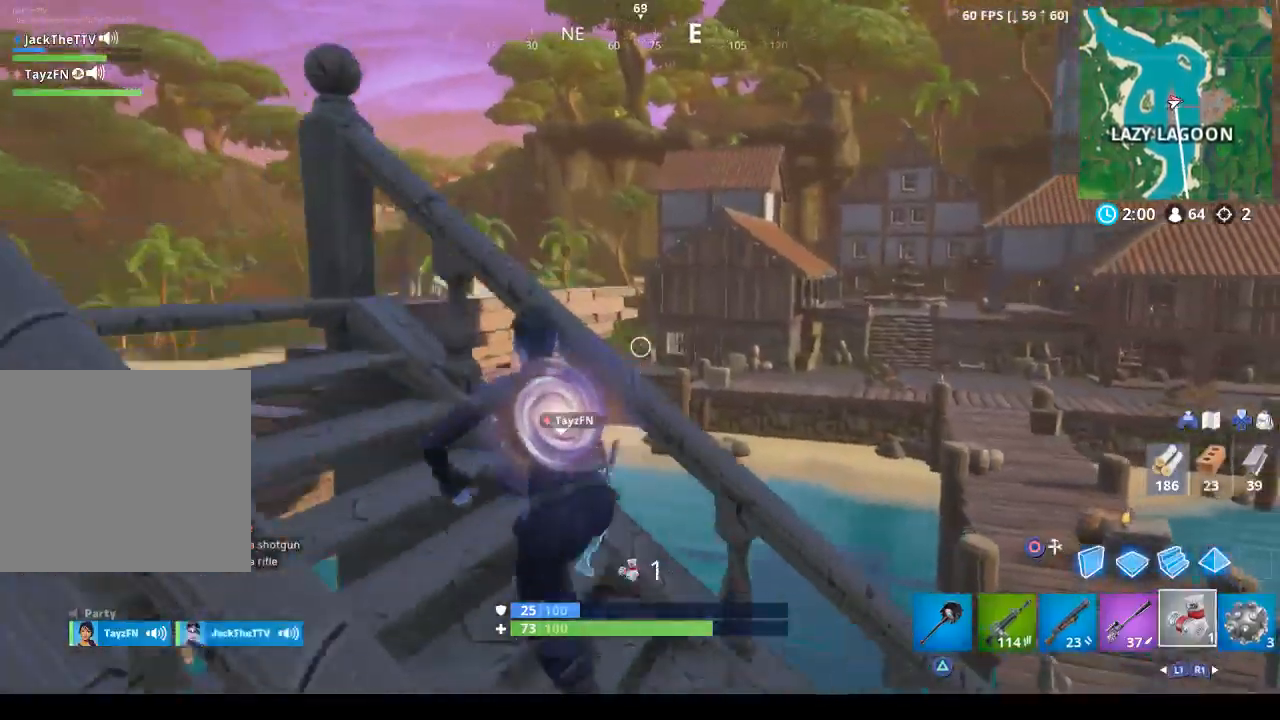
{"buttons": [], "left_stick": "left", "right_stick": "center", "events": [[67, "L1", "up"], [167, "L1", "down"], [400, "L1", "up"], [500, "left_stick", "left"]]}
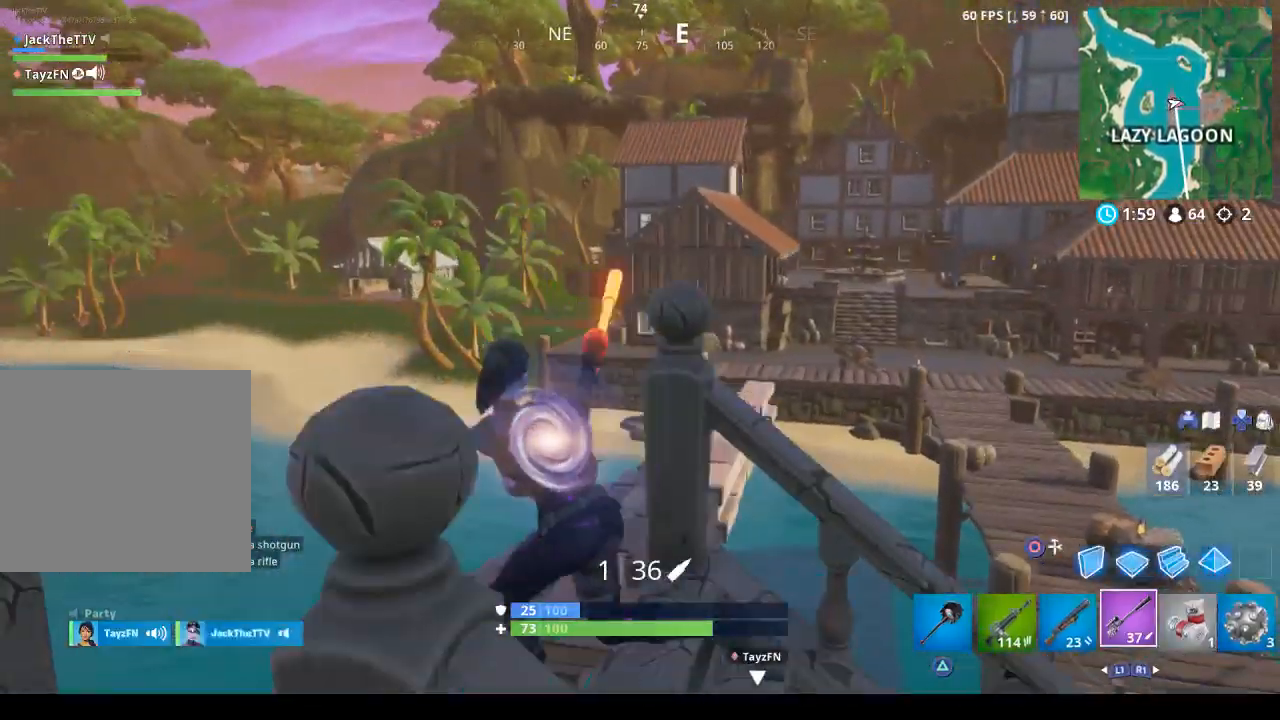
{"buttons": [], "left_stick": "left", "right_stick": "center", "events": [[33, "CROSS", "down"], [167, "CROSS", "up"]]}
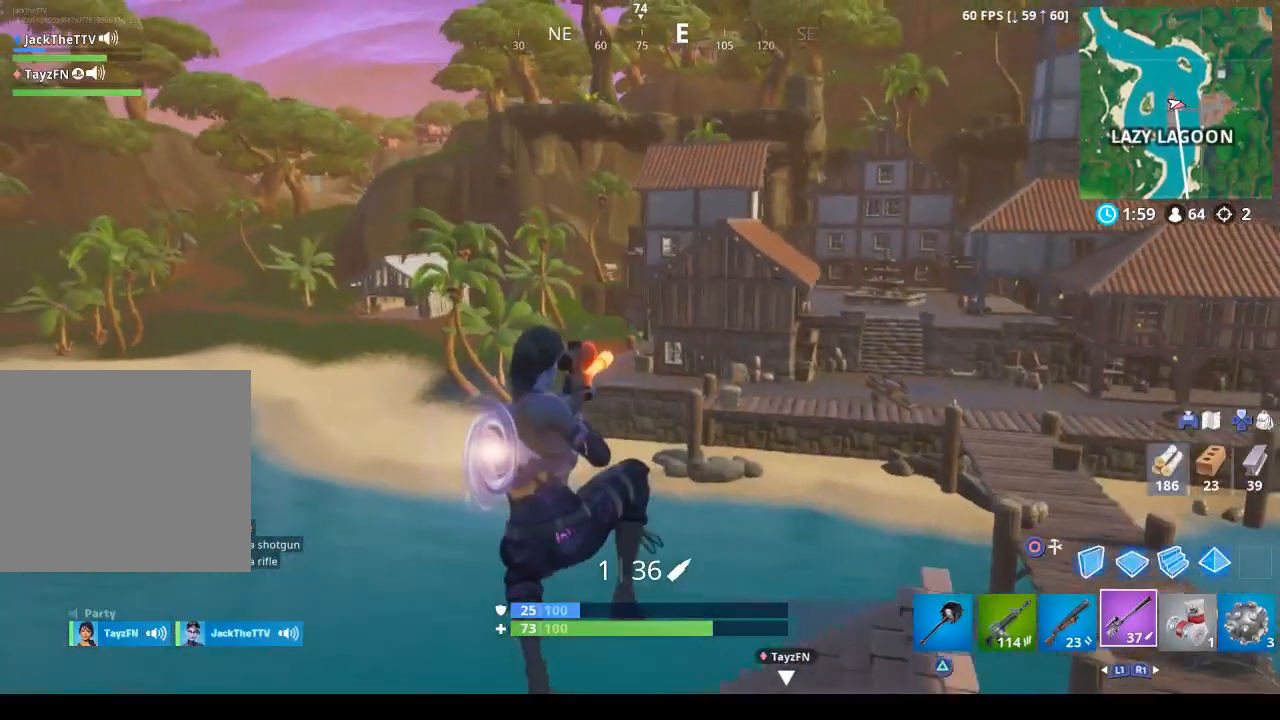
{"buttons": [], "left_stick": "up", "right_stick": "right", "events": [[133, "right_stick", "right"], [333, "left_stick", "up-left"], [467, "left_stick", "up"]]}
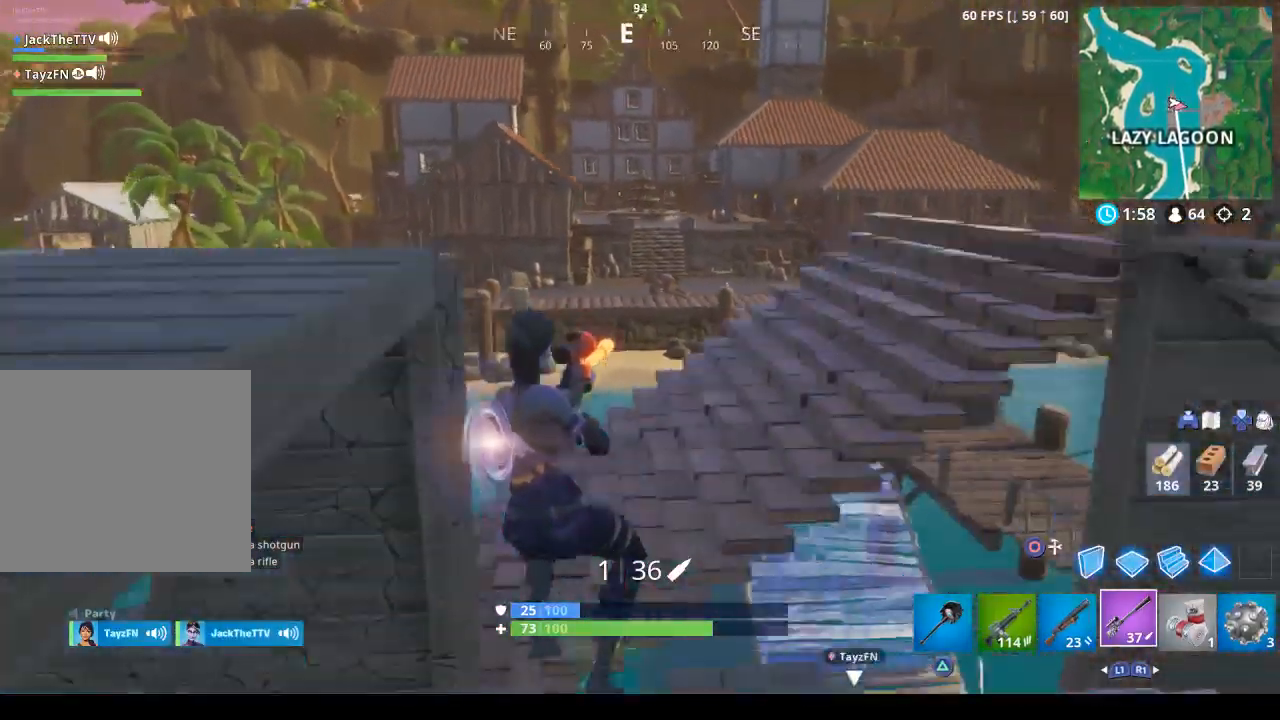
{"buttons": [], "left_stick": "up-right", "right_stick": "center", "events": [[267, "left_stick", "up-right"], [267, "right_stick", "center"]]}
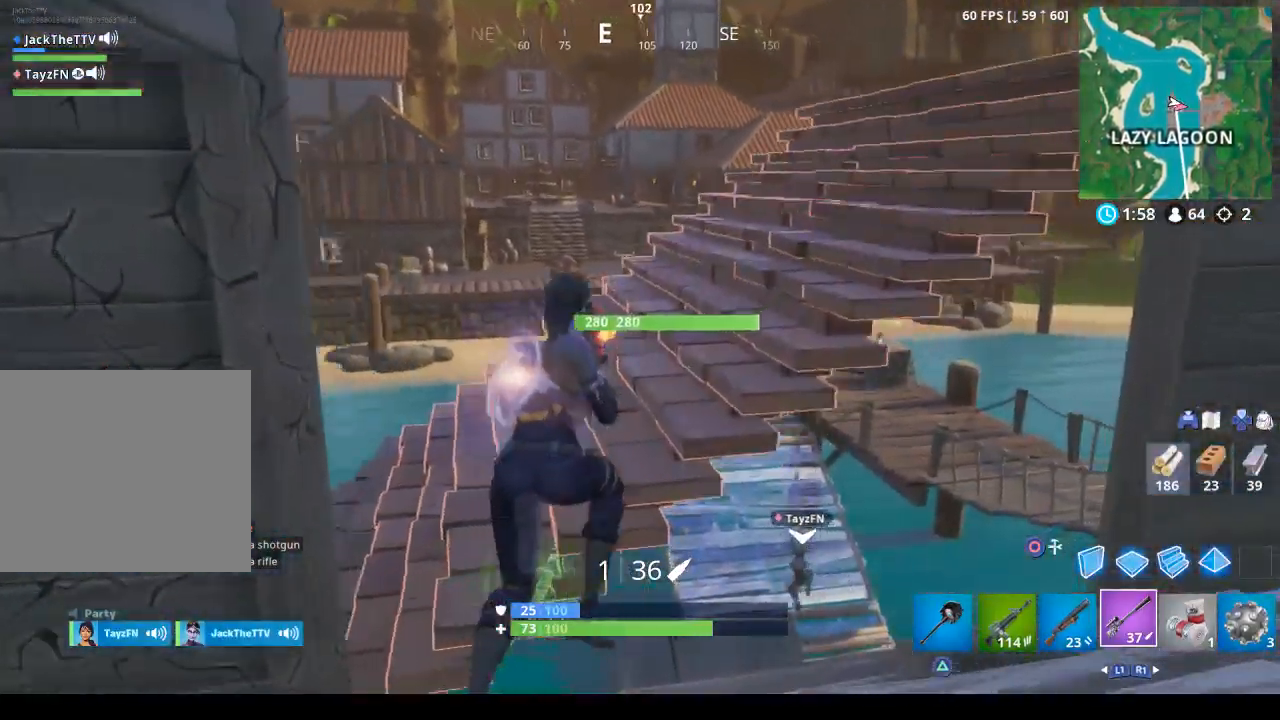
{"buttons": [], "left_stick": "up-right", "right_stick": "down", "events": [[400, "right_stick", "down"]]}
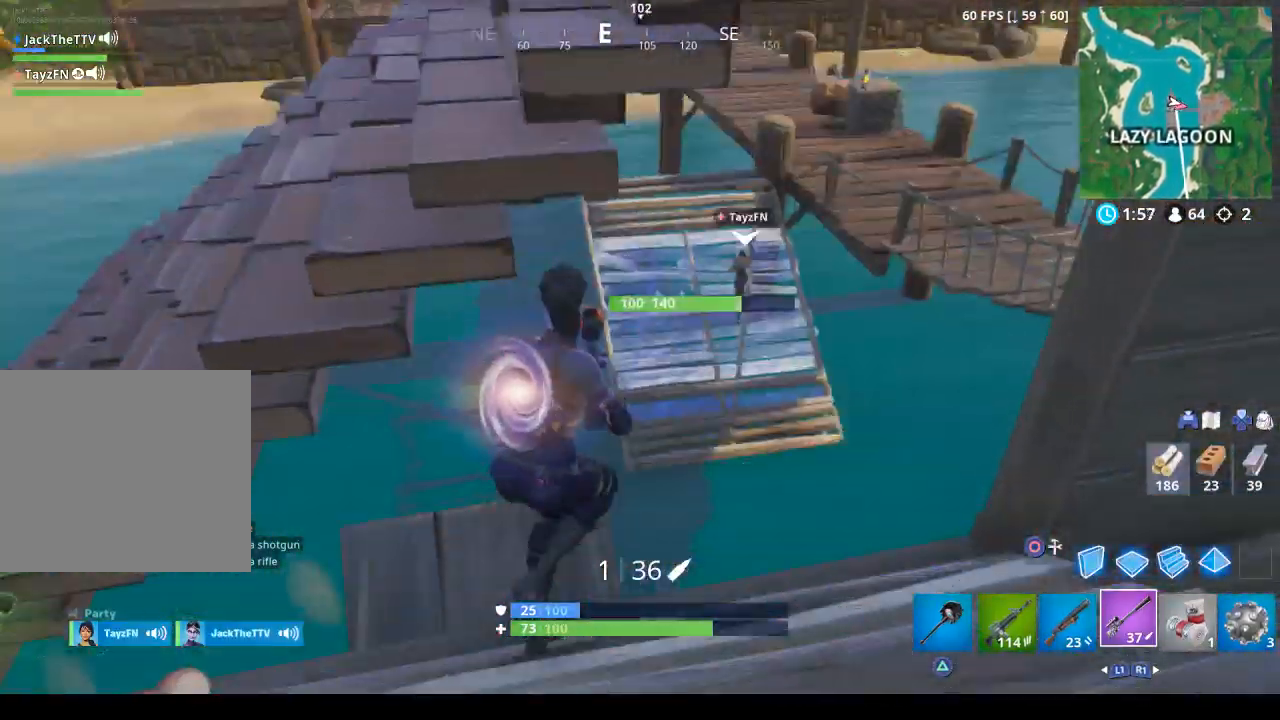
{"buttons": [], "left_stick": "up-right", "right_stick": "center", "events": [[33, "right_stick", "center"]]}
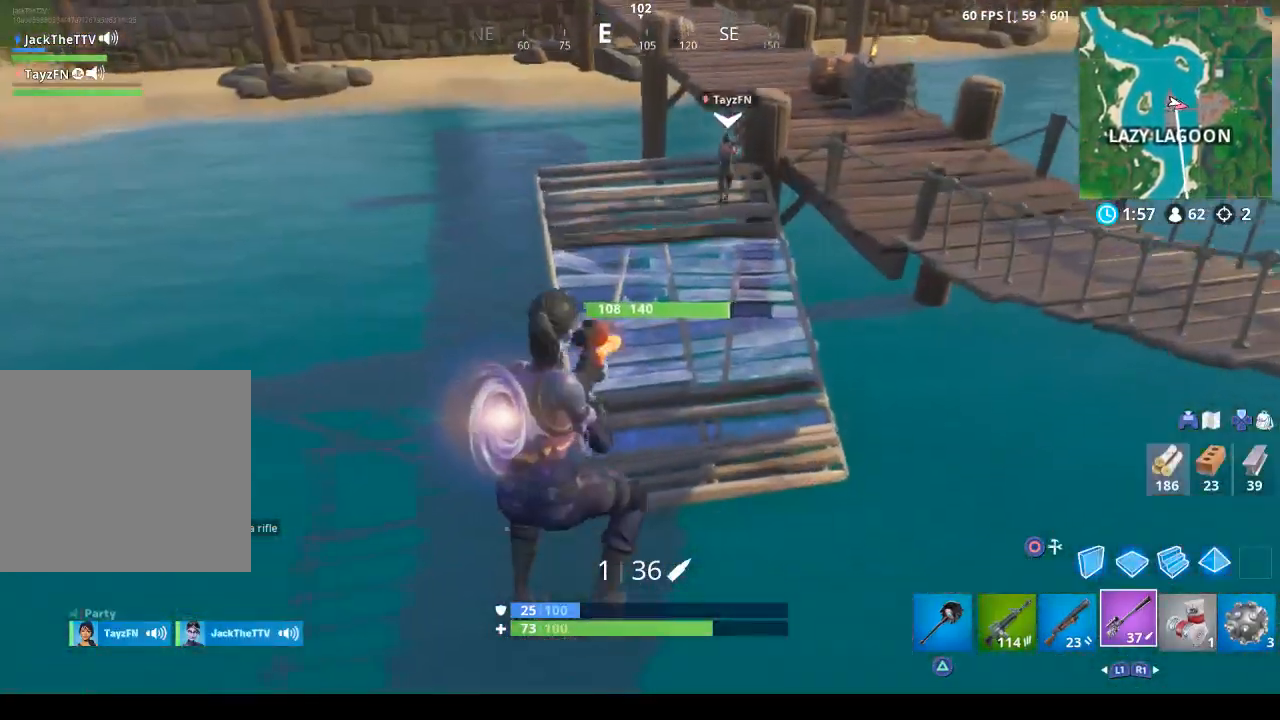
{"buttons": [], "left_stick": "up-right", "right_stick": "center", "events": []}